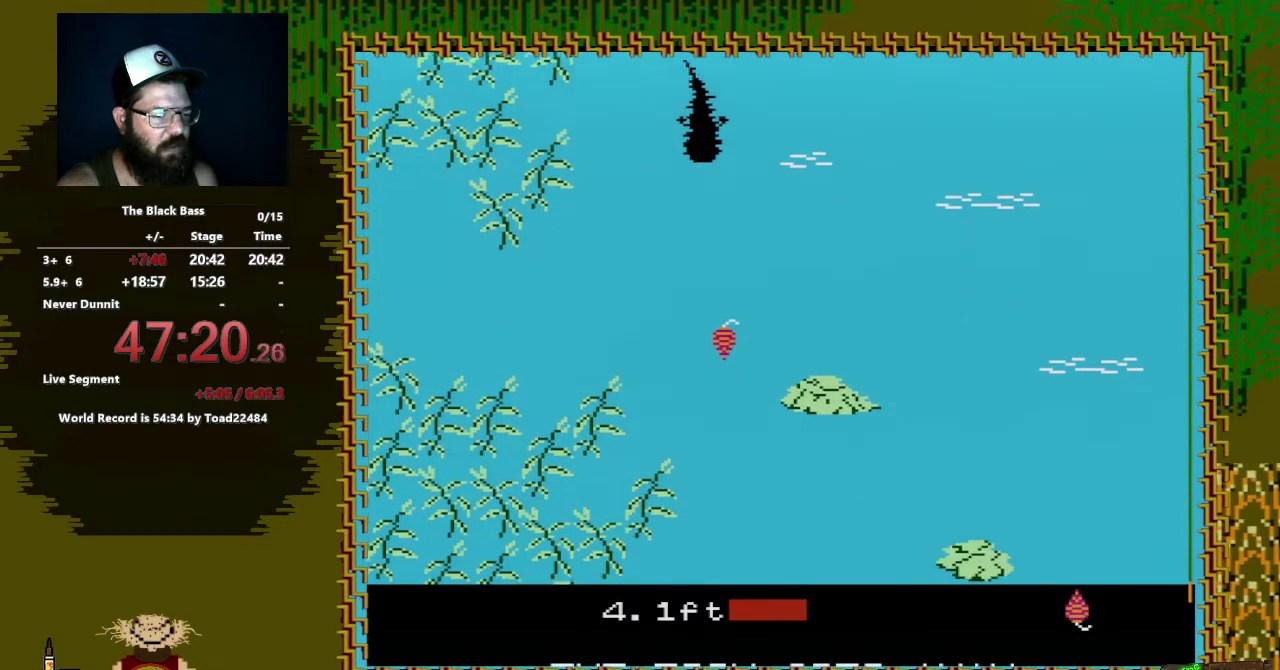
Gameplay with a controller (Nintendo layout); each line is a JSON object with the inputs held at the frame after it. "events" lists button and stick changes between this image and that frame as [ms after this image, input, new state], when the widget could be followed in between. Not read: L3 R3.
{"buttons": [], "events": [[100, "A", "up"], [150, "B", "up"]]}
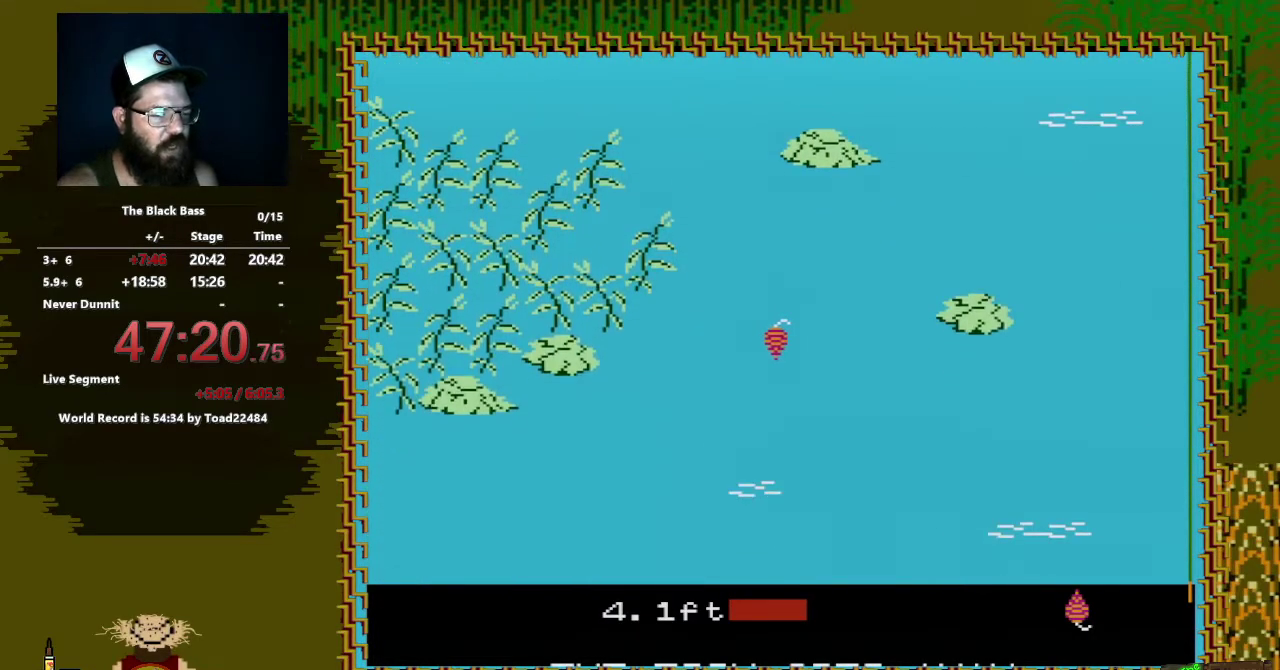
{"buttons": [], "events": []}
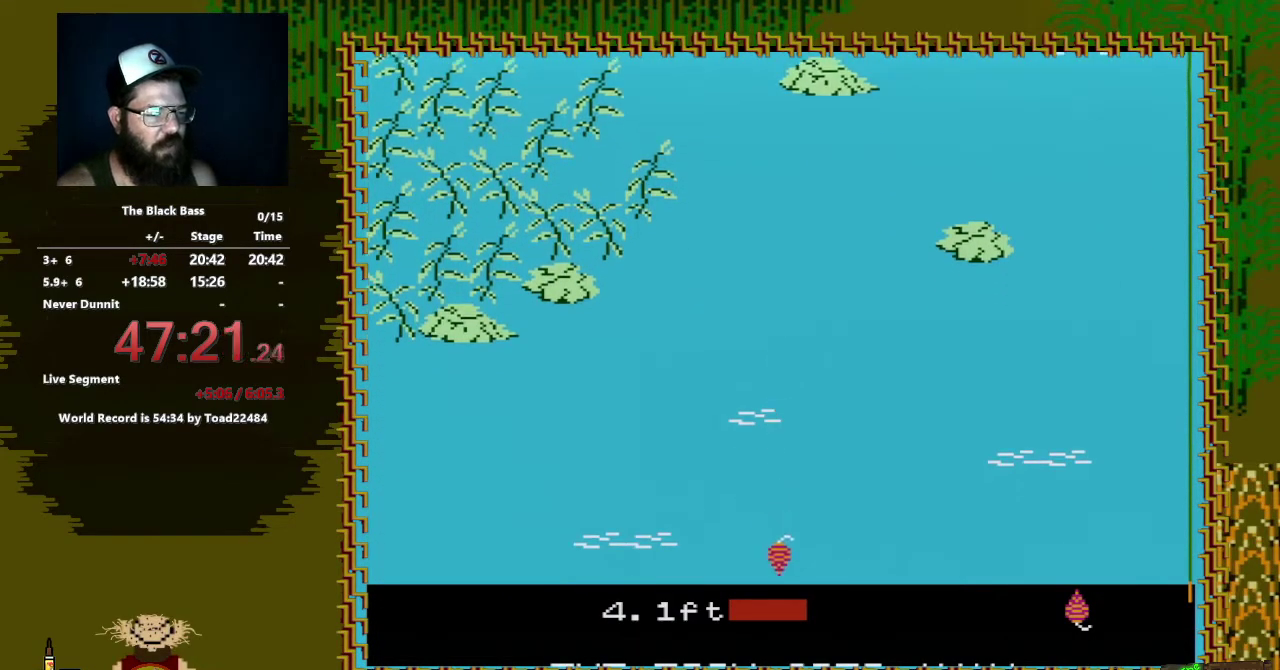
{"buttons": [], "events": []}
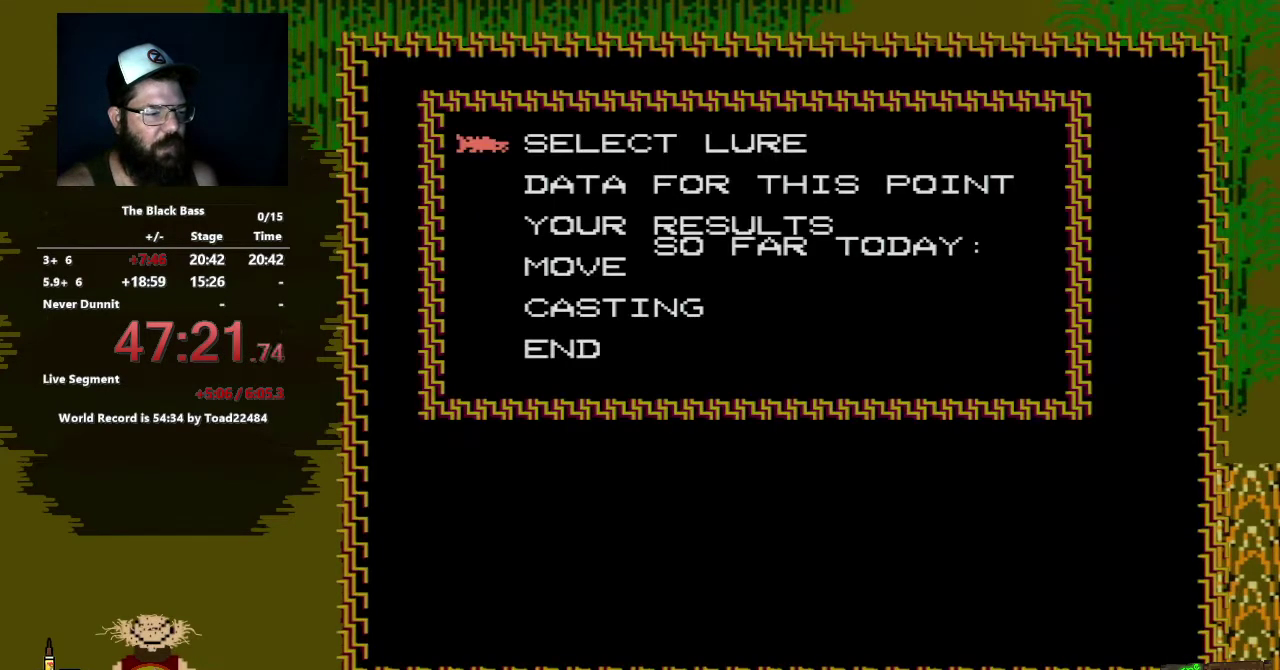
{"buttons": ["DPAD_UP"], "events": [[200, "DPAD_UP", "down"], [317, "DPAD_UP", "up"], [383, "DPAD_UP", "down"]]}
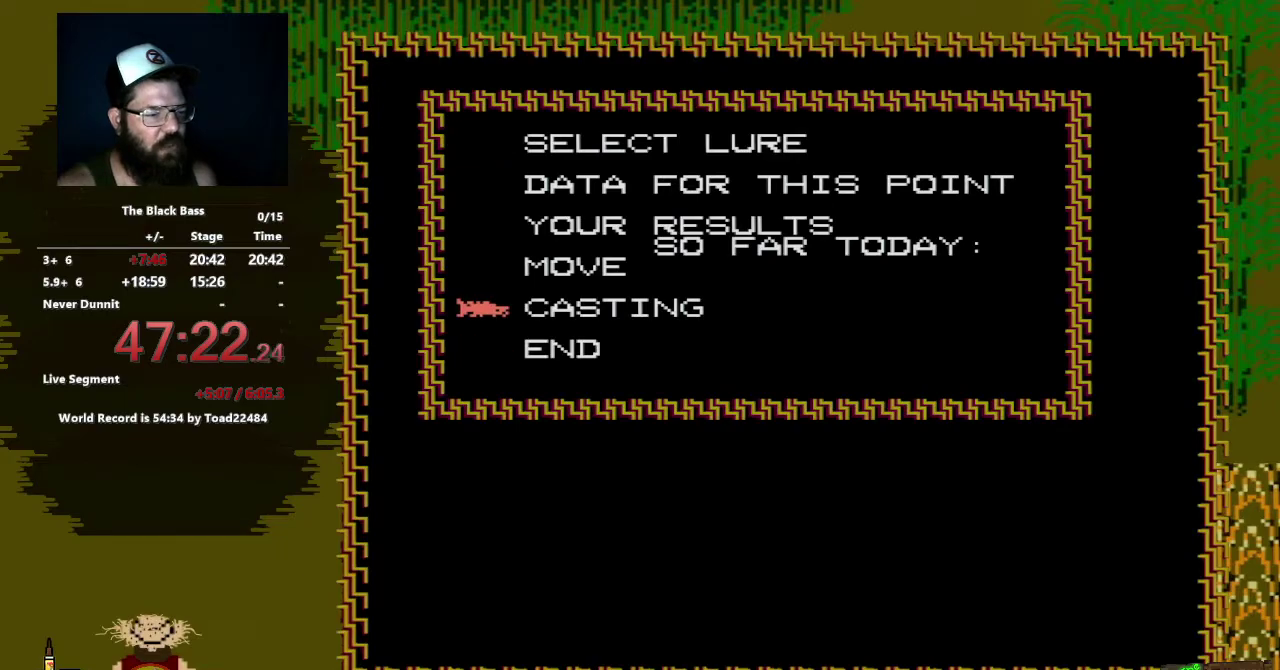
{"buttons": [], "events": [[17, "DPAD_UP", "up"], [117, "A", "down"], [367, "A", "up"]]}
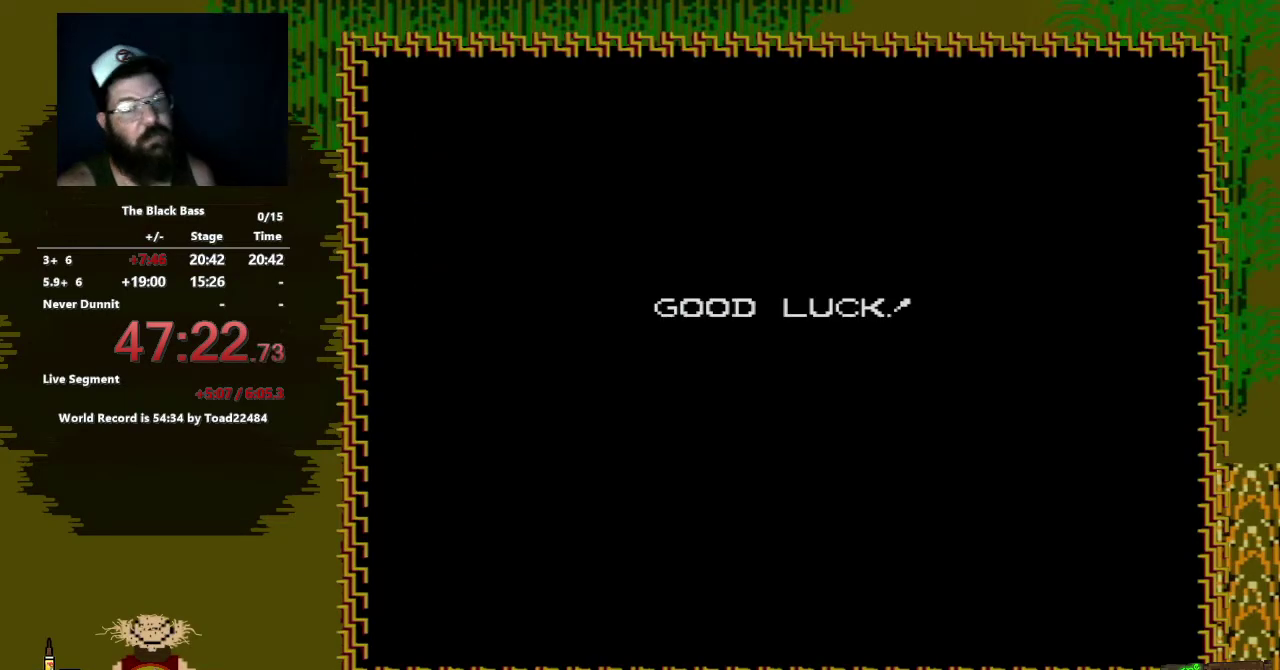
{"buttons": ["A"], "events": [[483, "A", "down"]]}
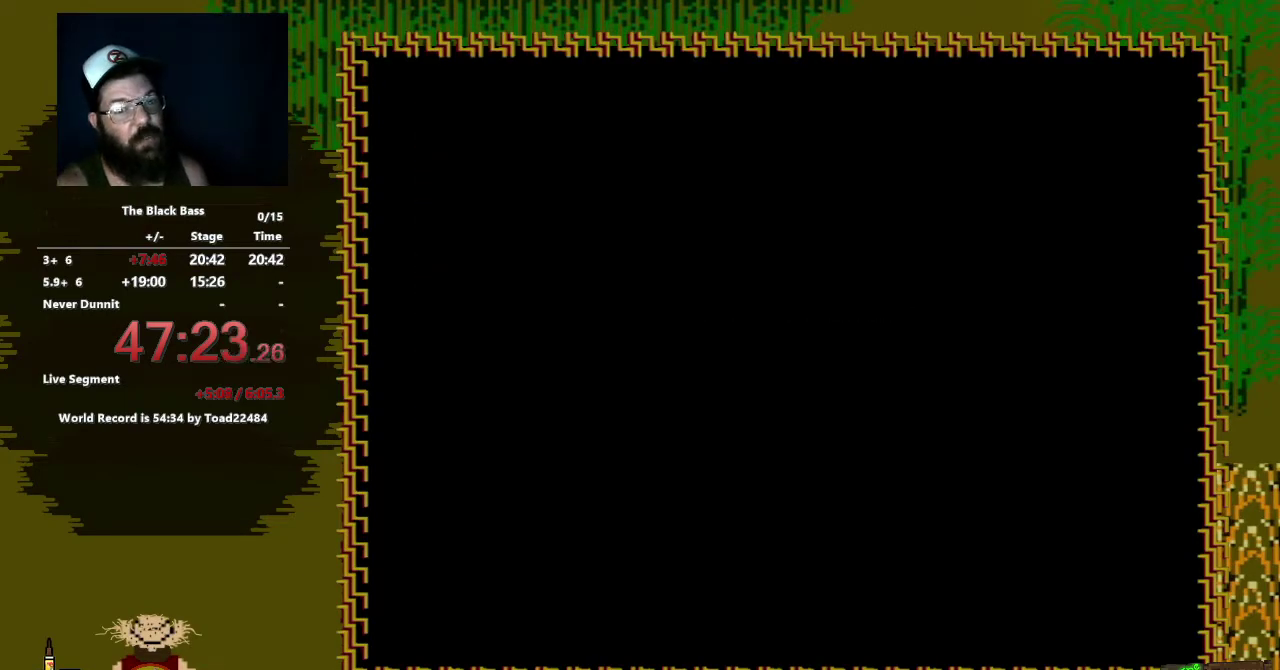
{"buttons": ["A"], "events": []}
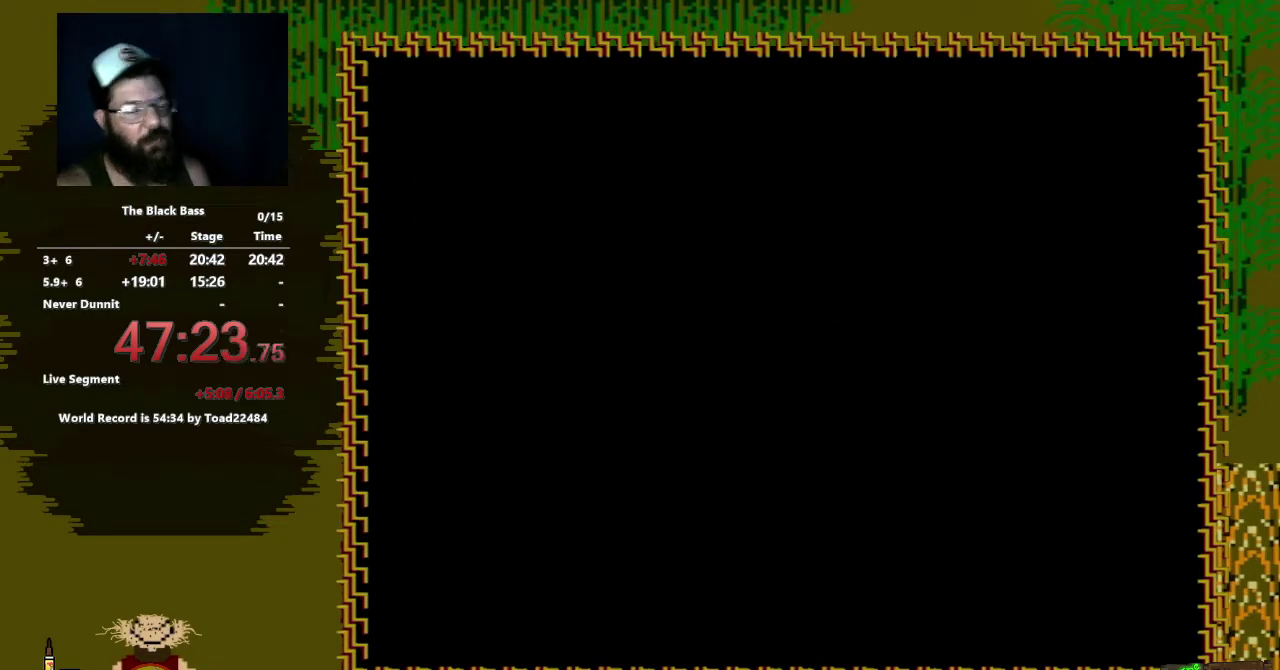
{"buttons": [], "events": [[167, "A", "up"]]}
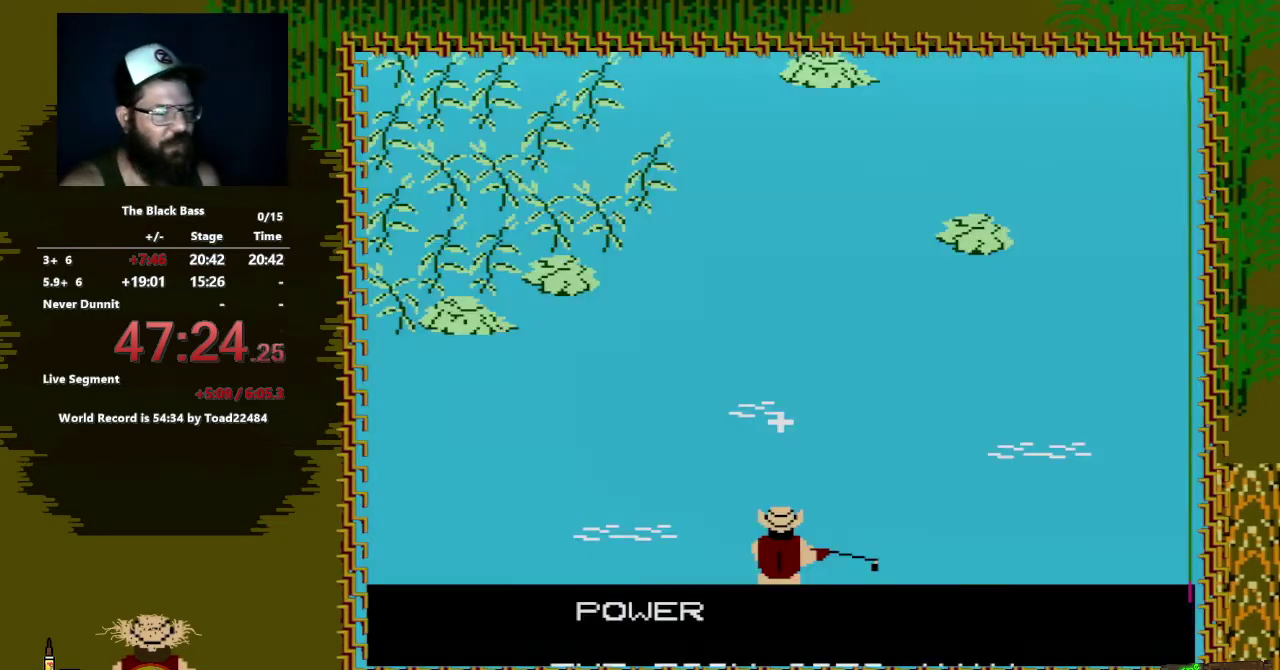
{"buttons": [], "events": [[183, "DPAD_UP", "down"], [267, "DPAD_UP", "up"]]}
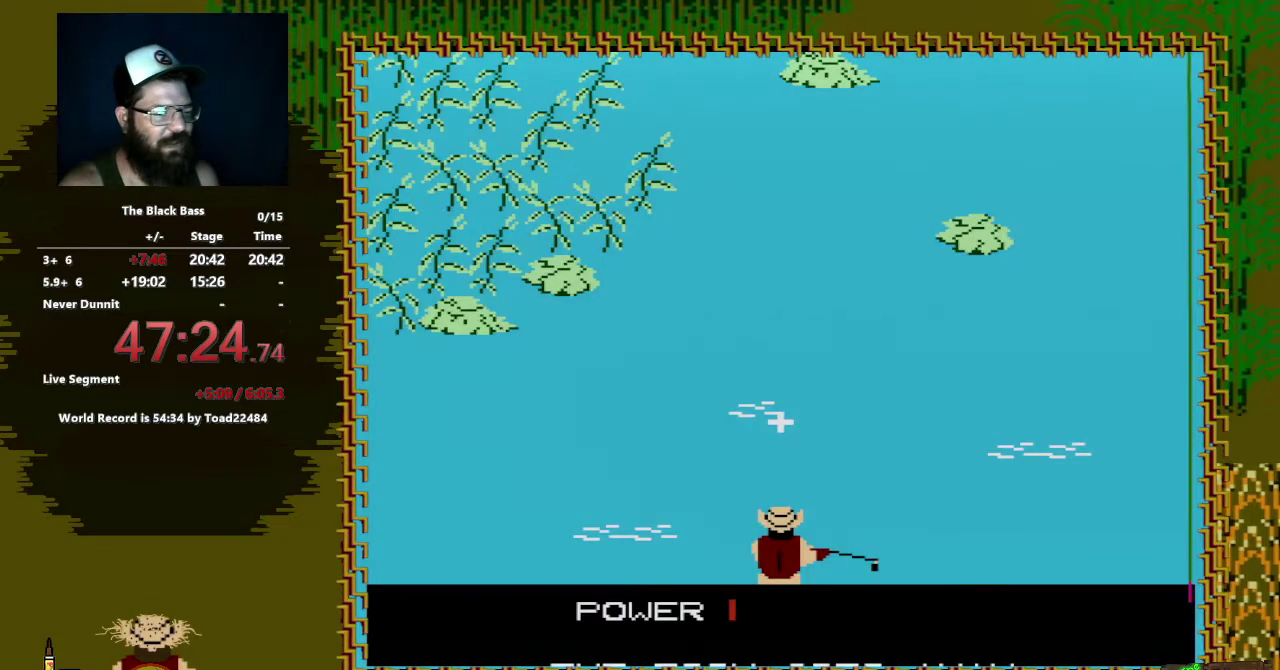
{"buttons": [], "events": [[17, "A", "down"], [183, "A", "up"]]}
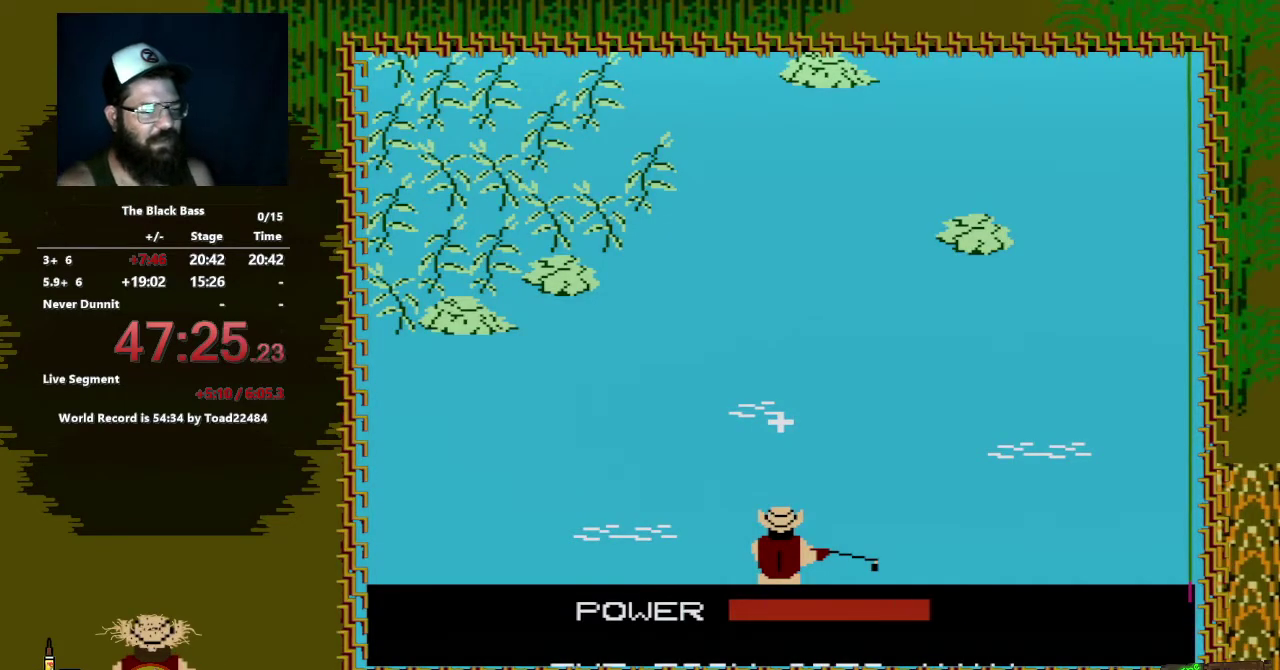
{"buttons": [], "events": [[133, "A", "down"], [283, "A", "up"]]}
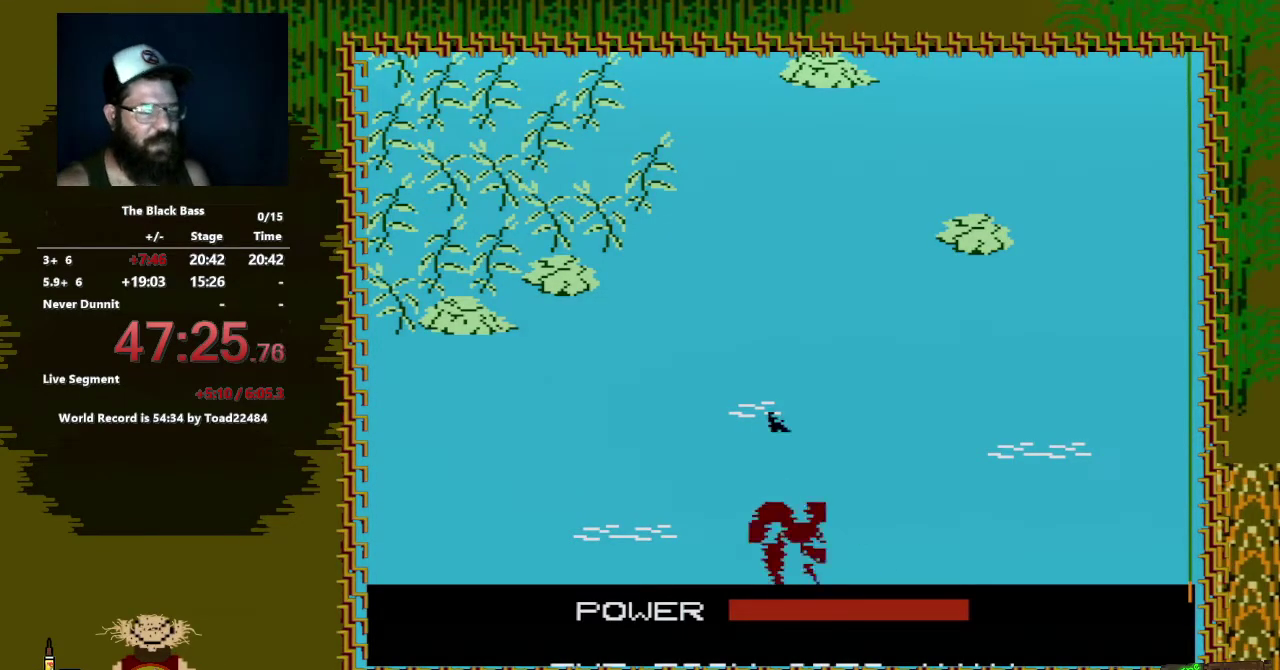
{"buttons": [], "events": []}
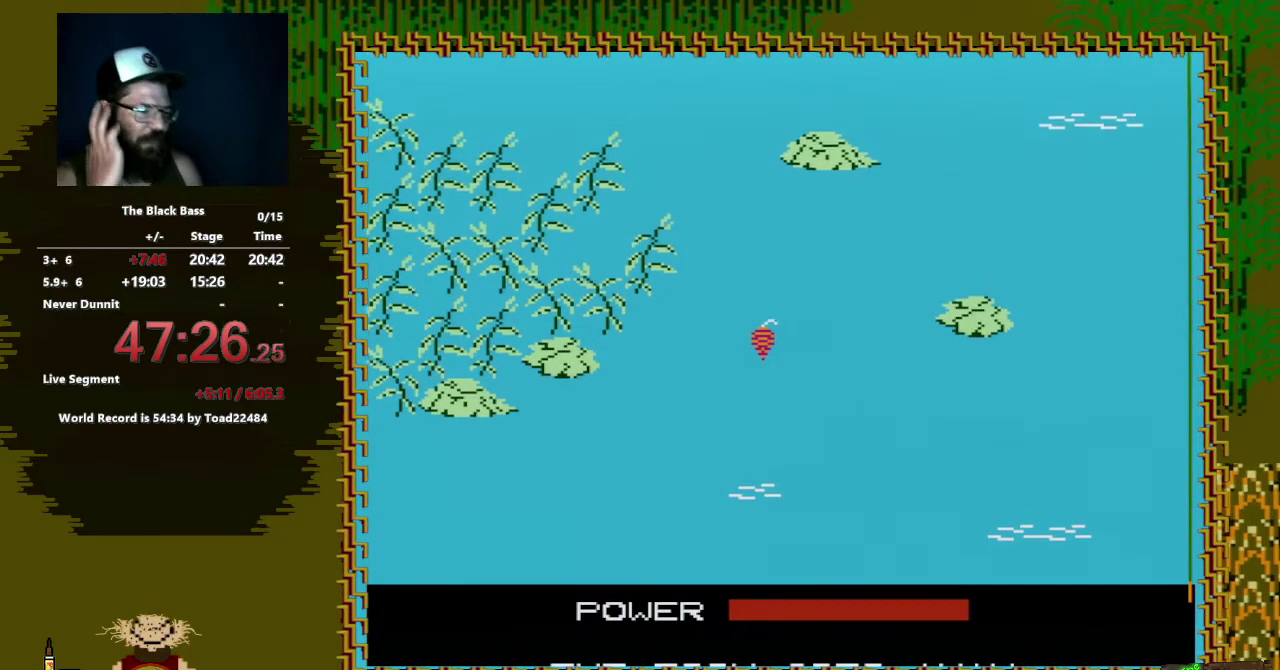
{"buttons": [], "events": []}
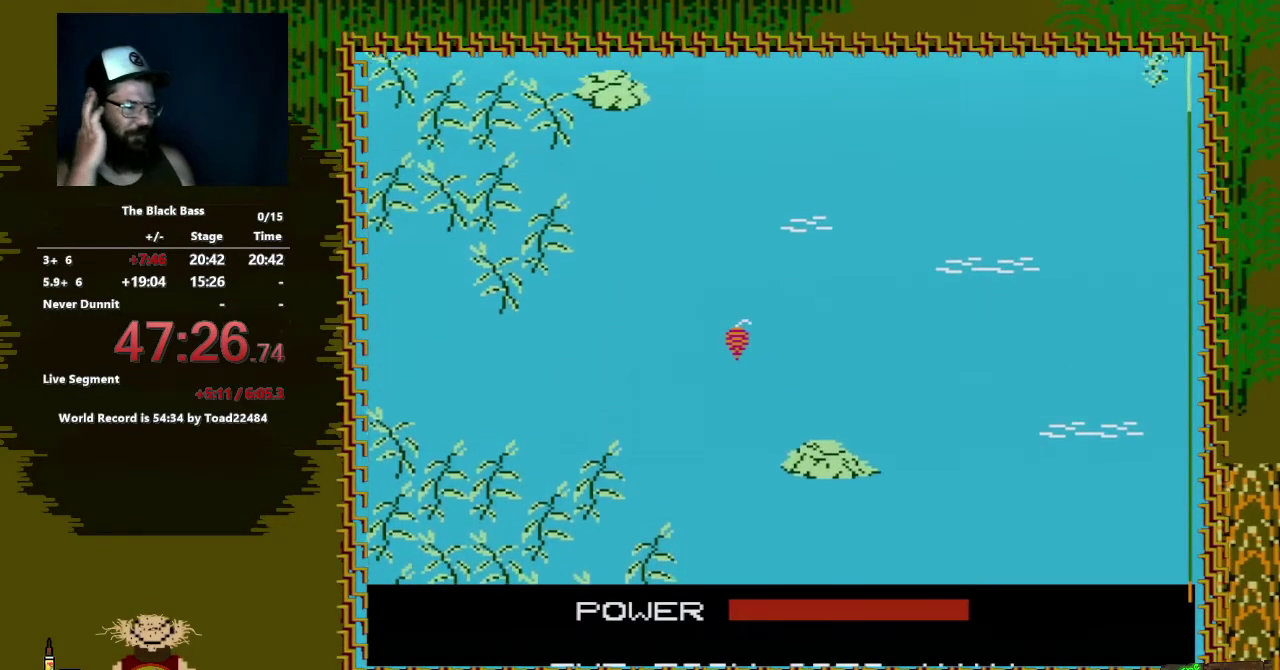
{"buttons": [], "events": []}
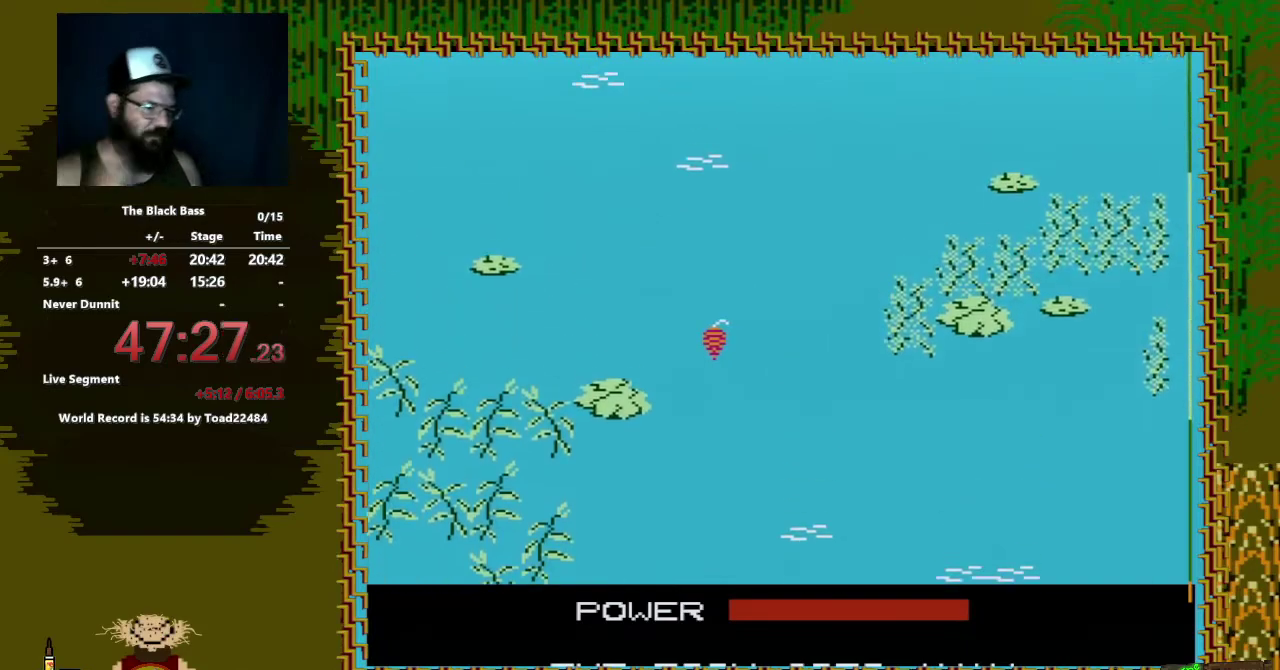
{"buttons": [], "events": []}
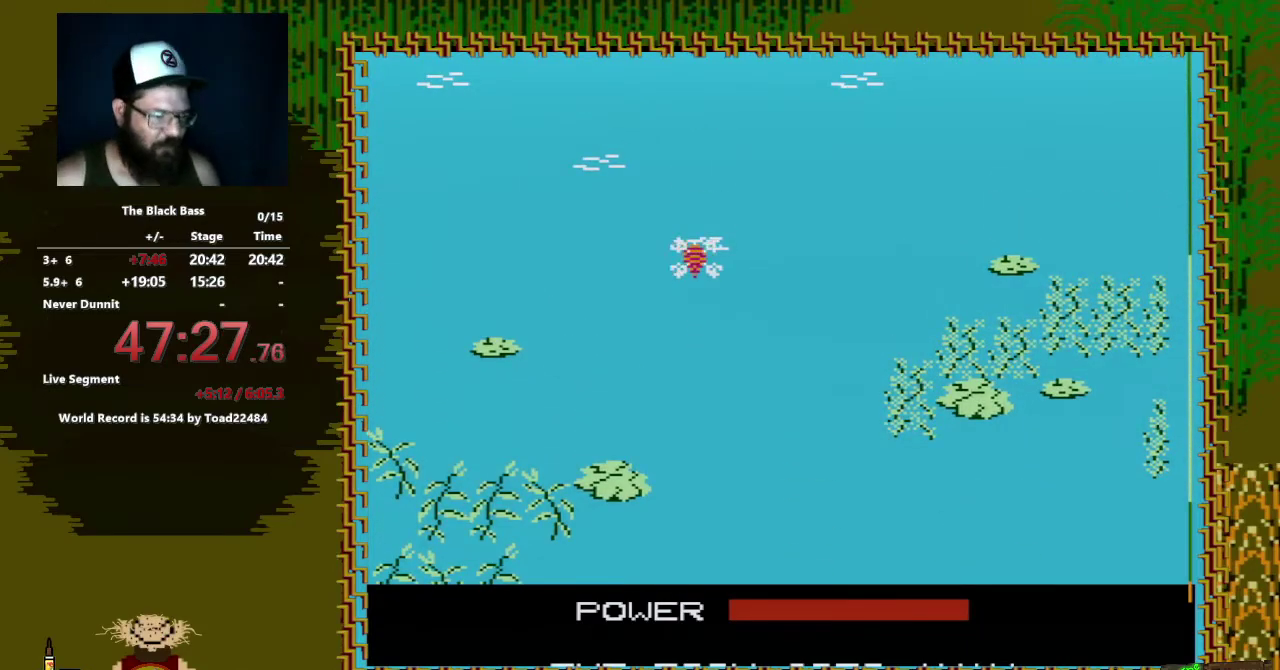
{"buttons": ["DPAD_LEFT"], "events": [[300, "DPAD_LEFT", "down"]]}
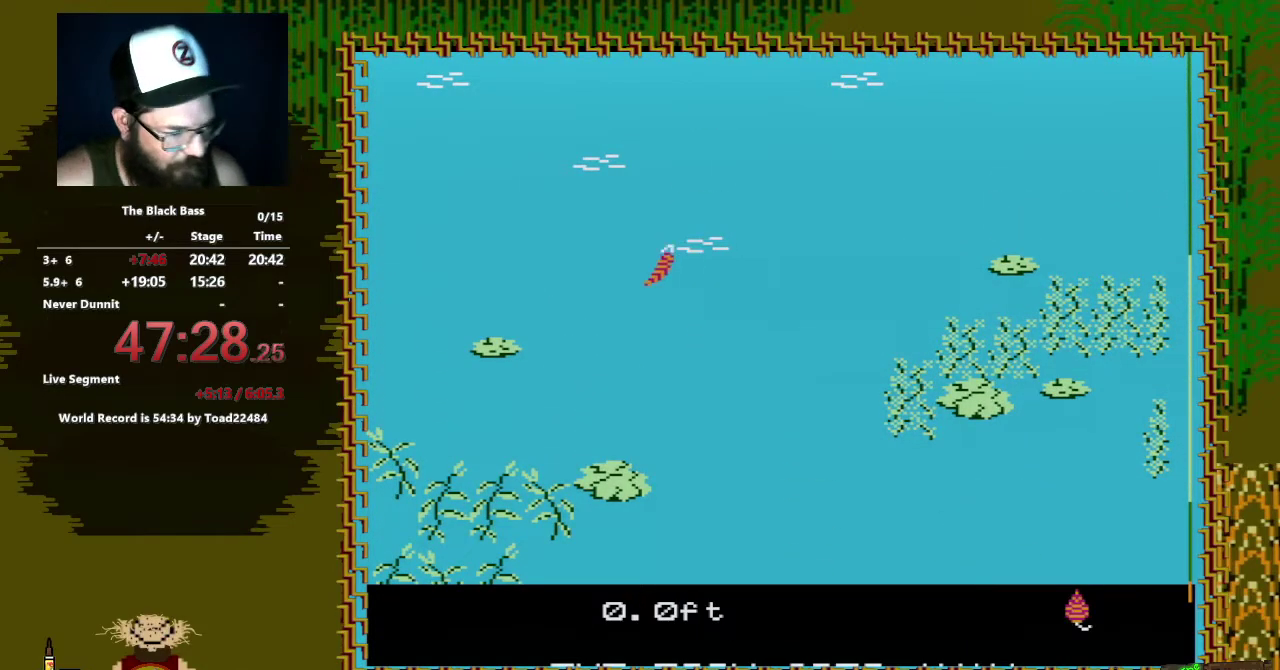
{"buttons": ["DPAD_RIGHT"], "events": [[133, "DPAD_LEFT", "up"], [367, "DPAD_RIGHT", "down"]]}
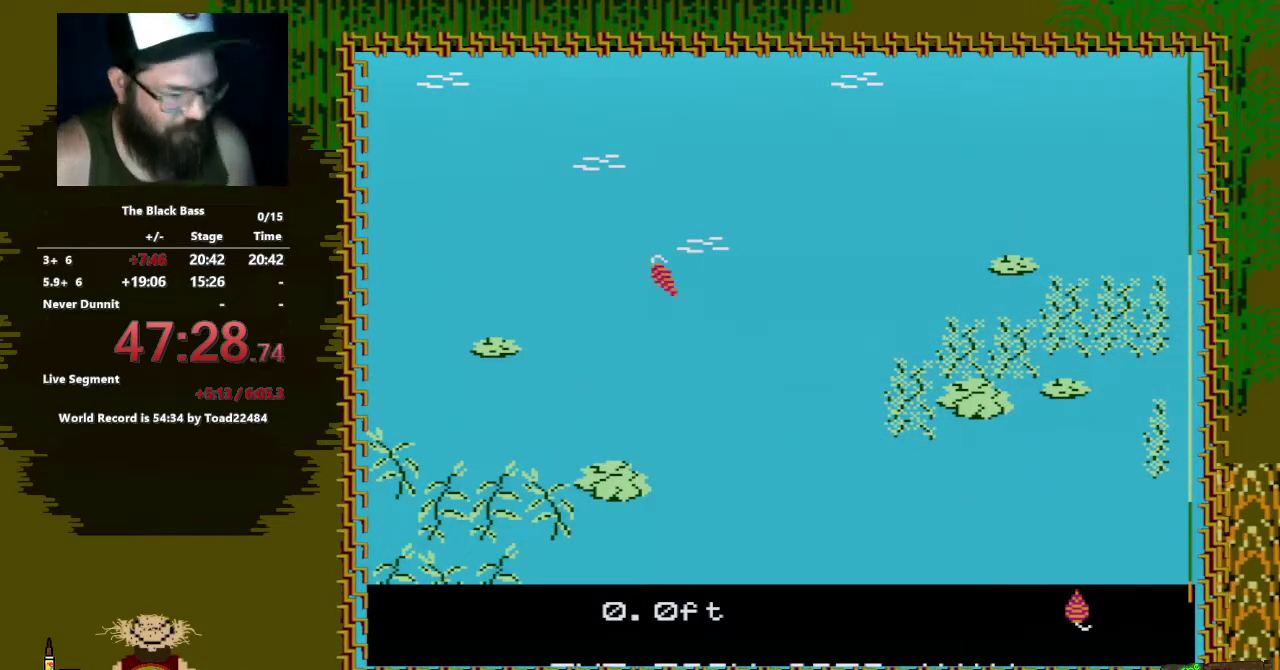
{"buttons": [], "events": [[67, "DPAD_RIGHT", "up"]]}
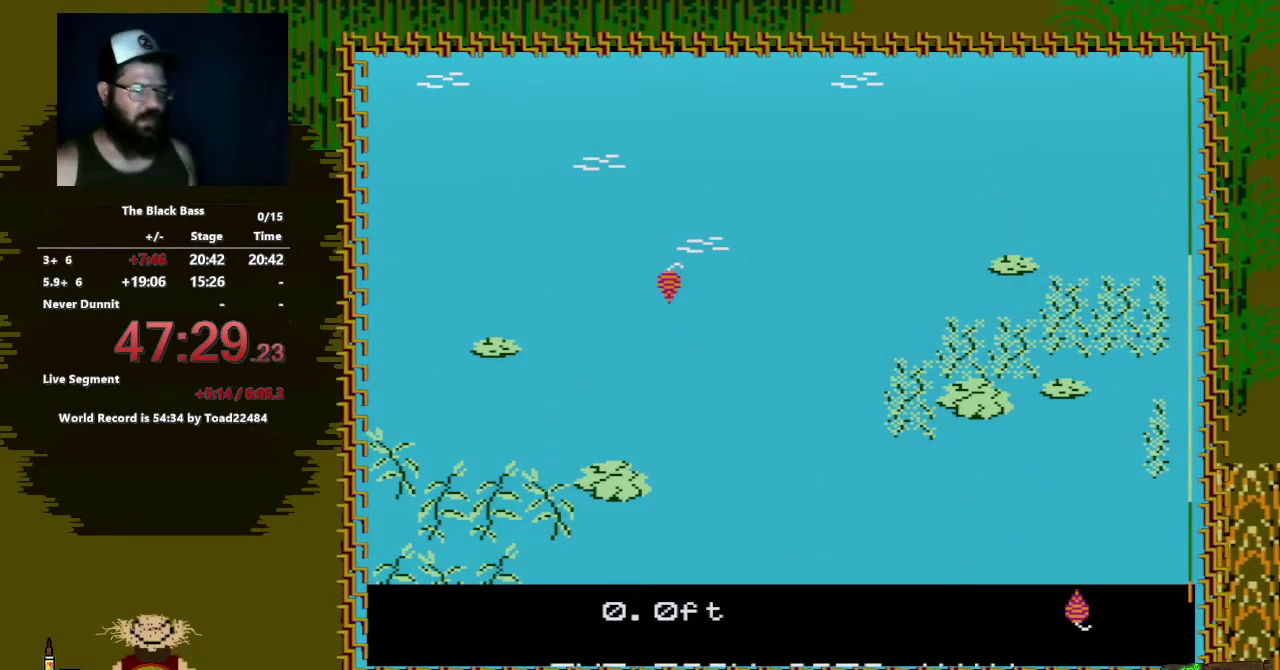
{"buttons": [], "events": []}
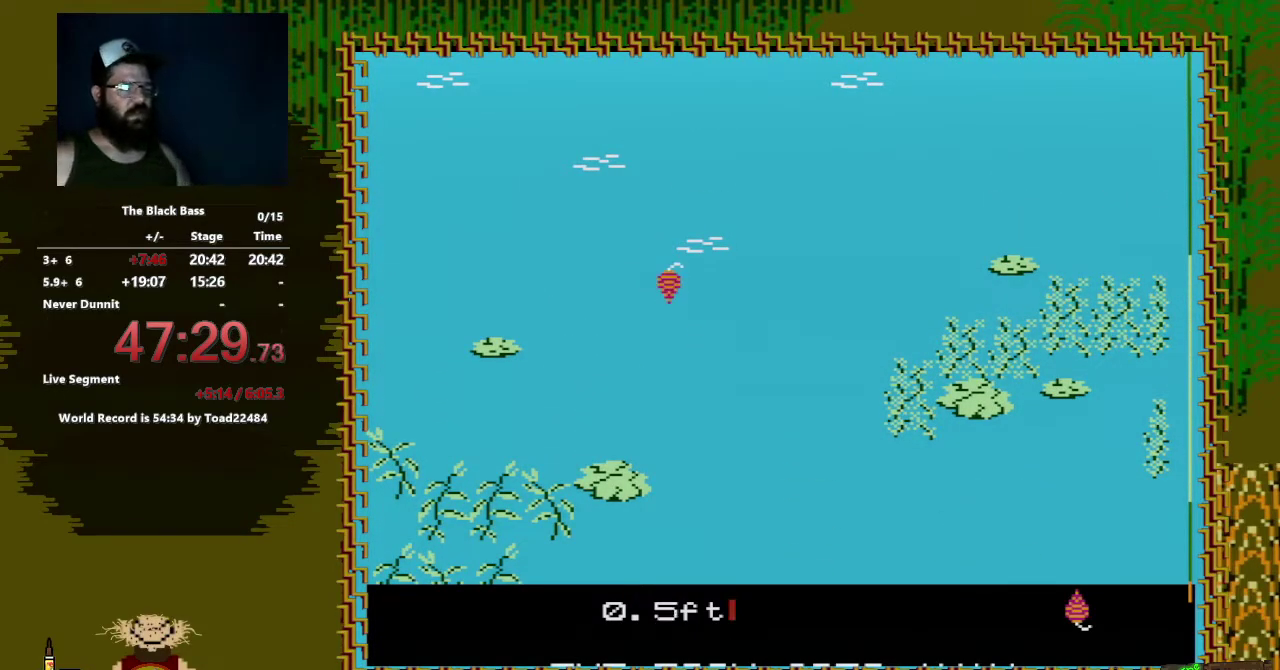
{"buttons": [], "events": []}
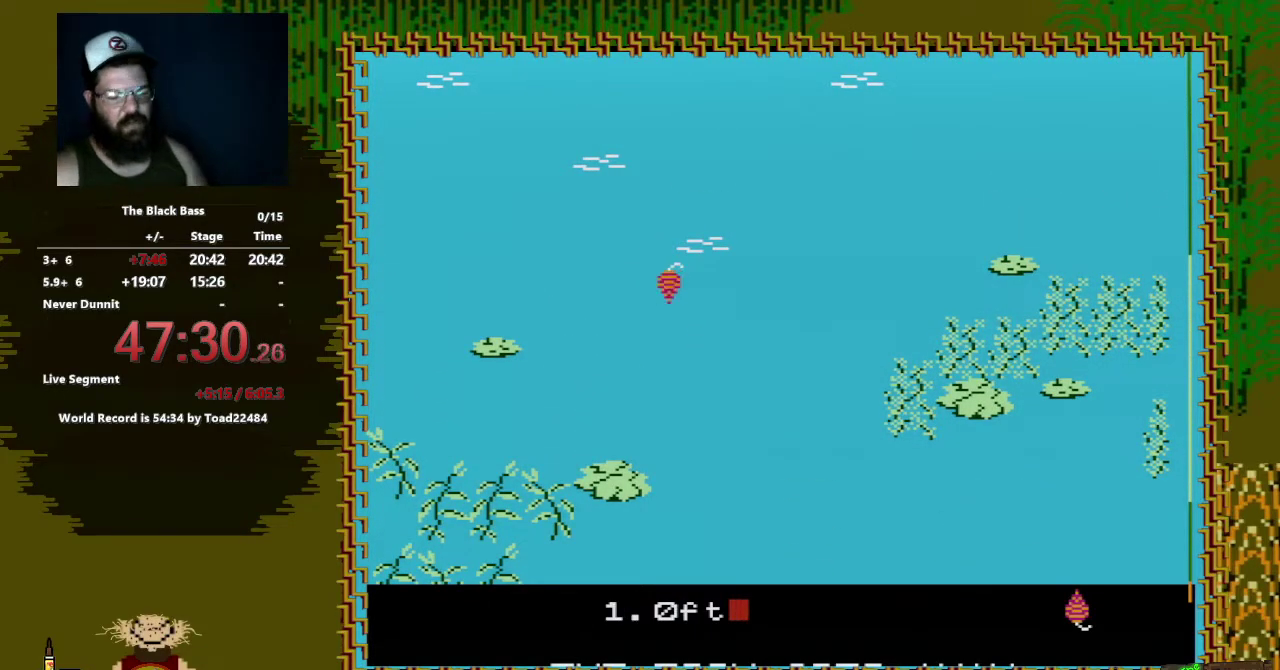
{"buttons": [], "events": []}
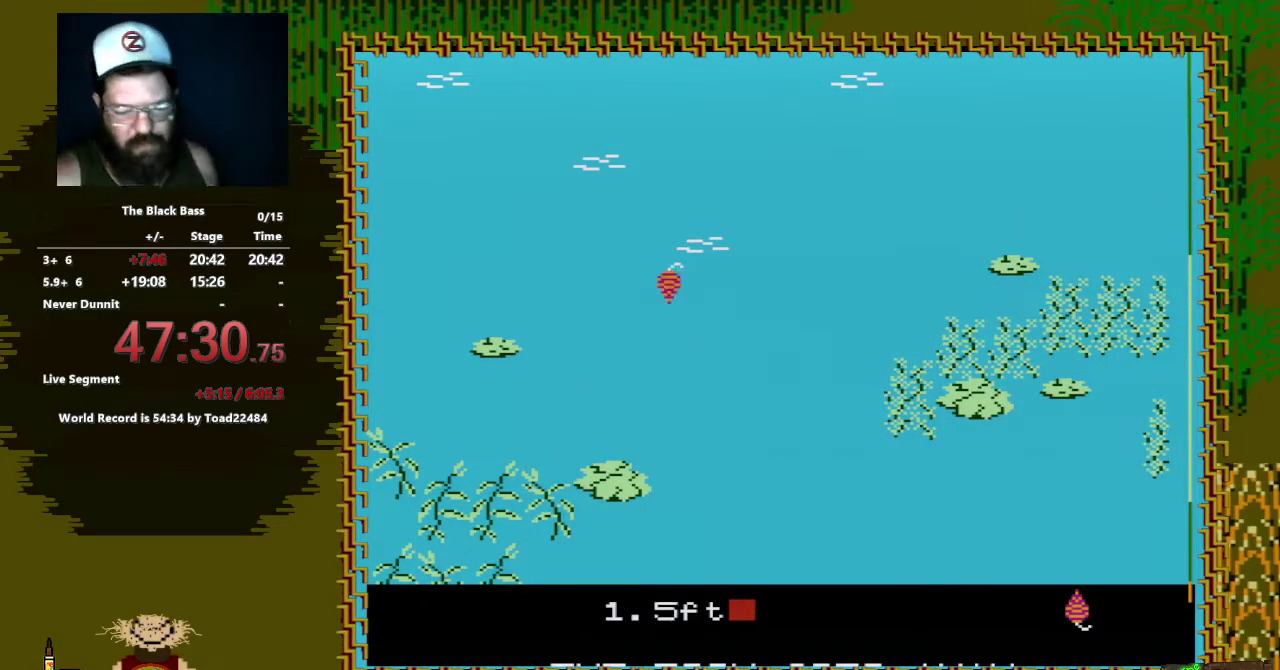
{"buttons": [], "events": []}
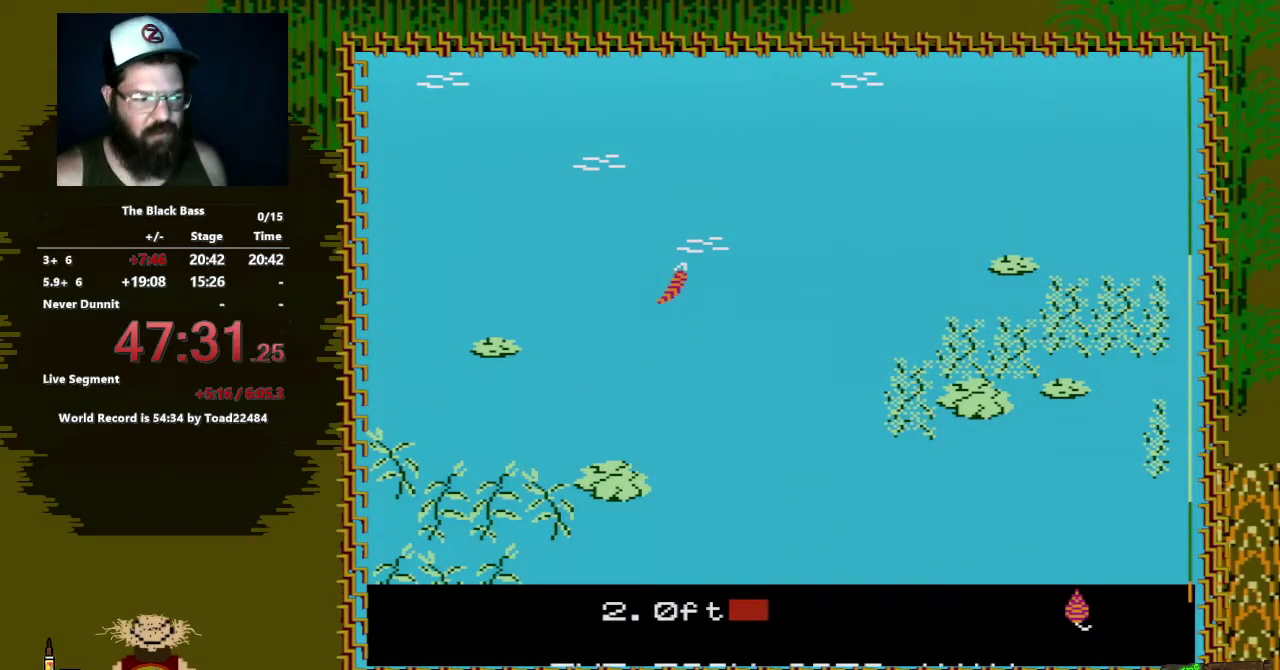
{"buttons": [], "events": []}
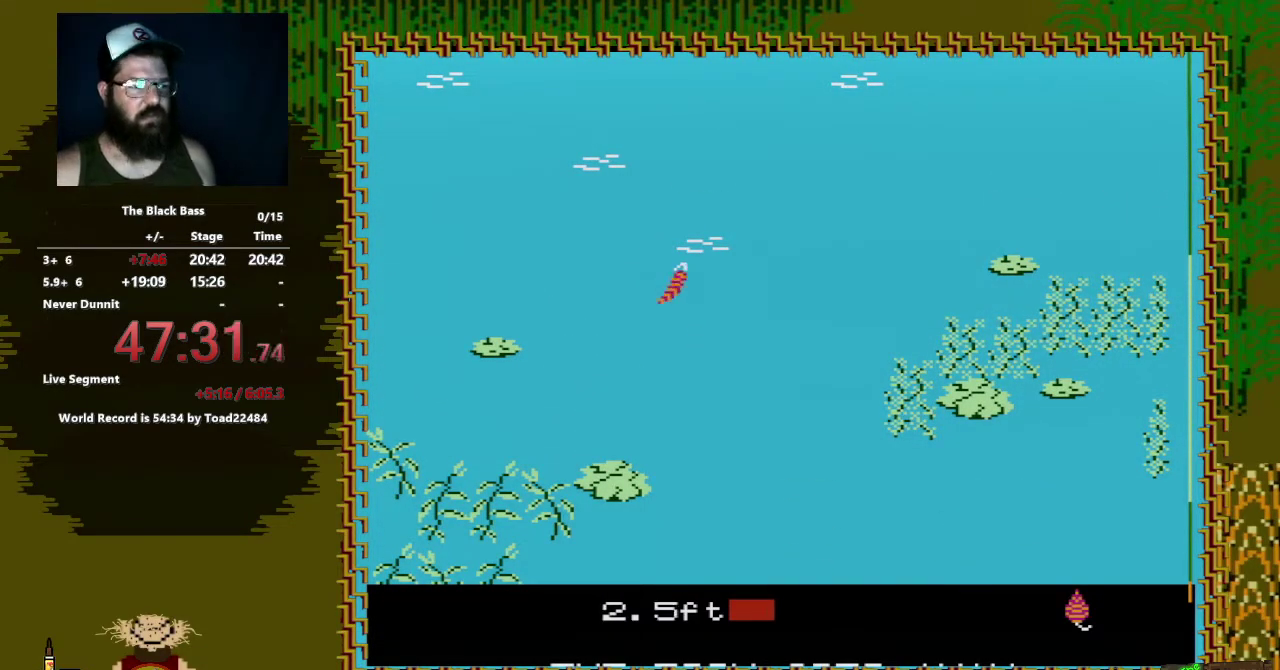
{"buttons": [], "events": []}
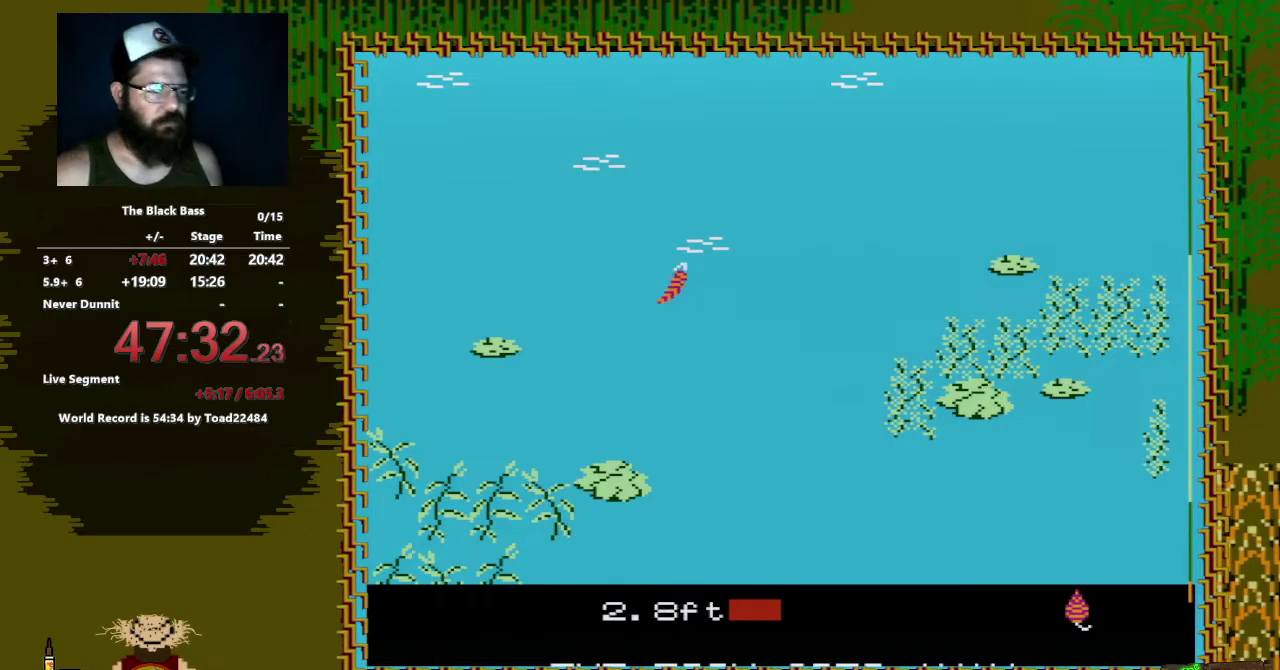
{"buttons": [], "events": []}
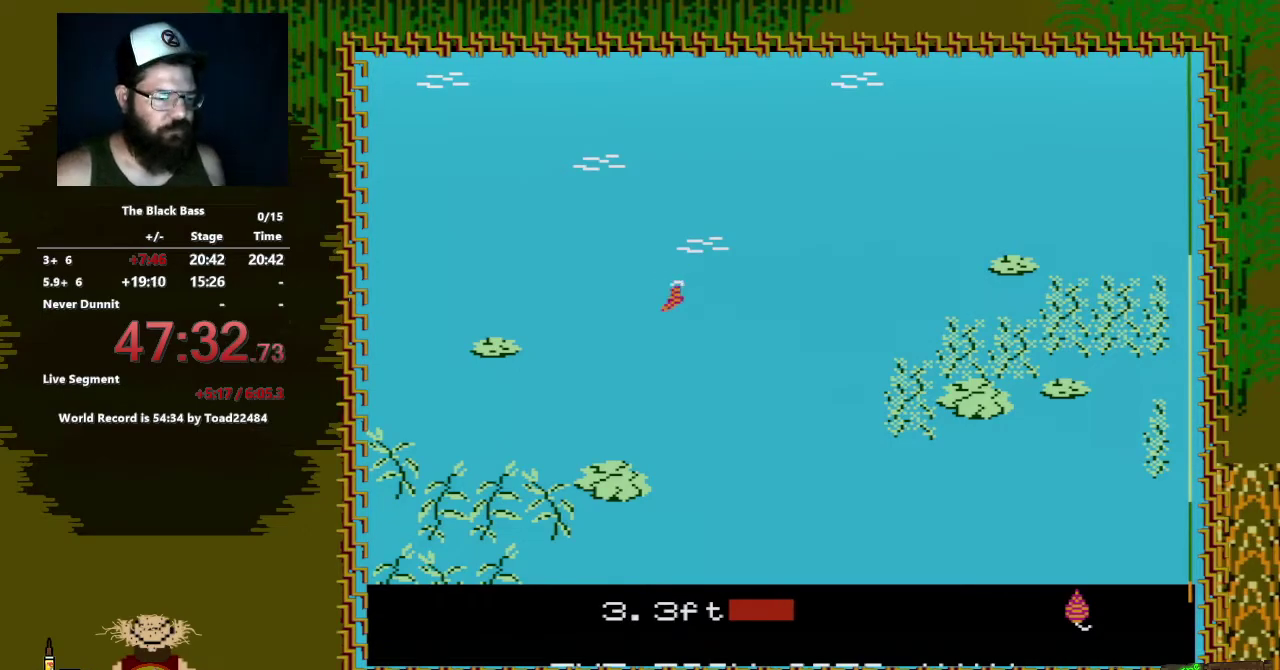
{"buttons": [], "events": []}
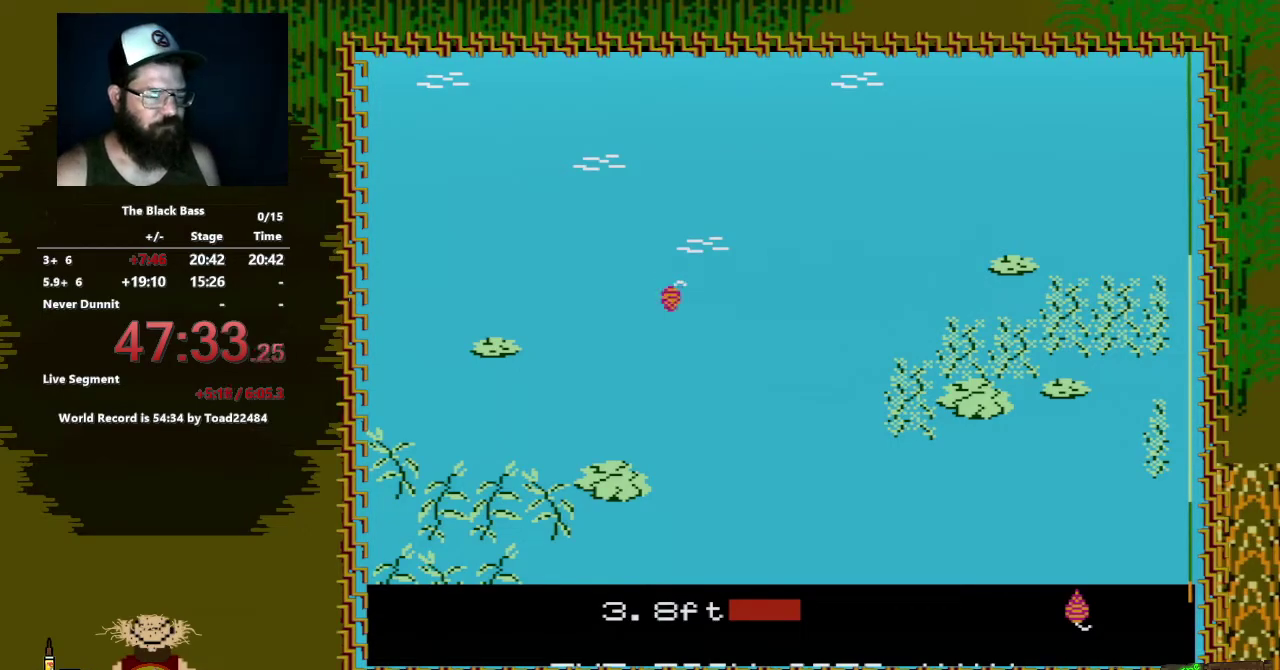
{"buttons": [], "events": []}
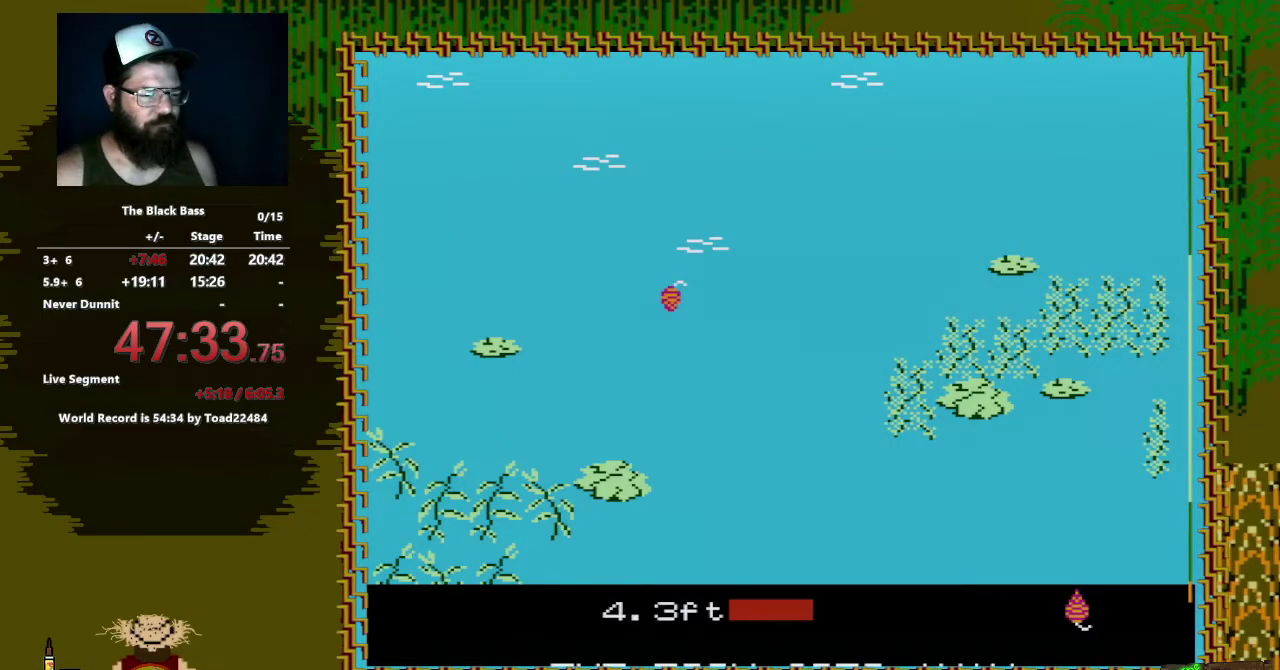
{"buttons": ["DPAD_LEFT"], "events": [[133, "DPAD_LEFT", "down"]]}
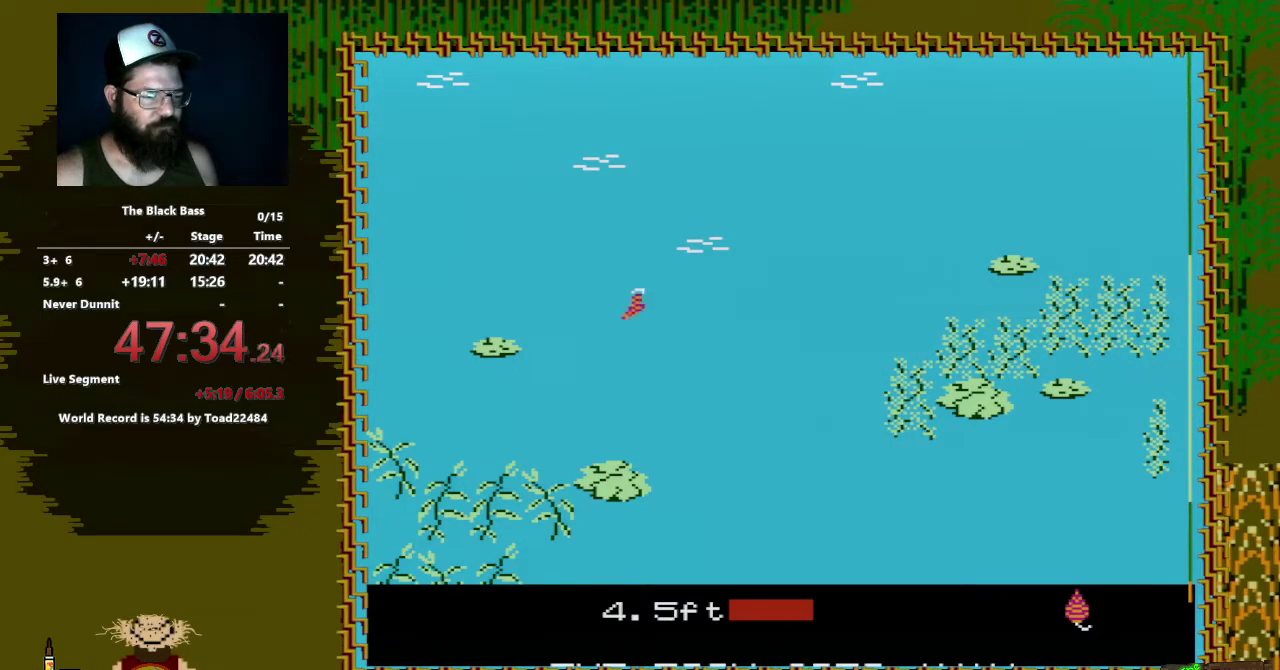
{"buttons": ["DPAD_RIGHT"], "events": [[50, "DPAD_LEFT", "up"], [183, "DPAD_RIGHT", "down"]]}
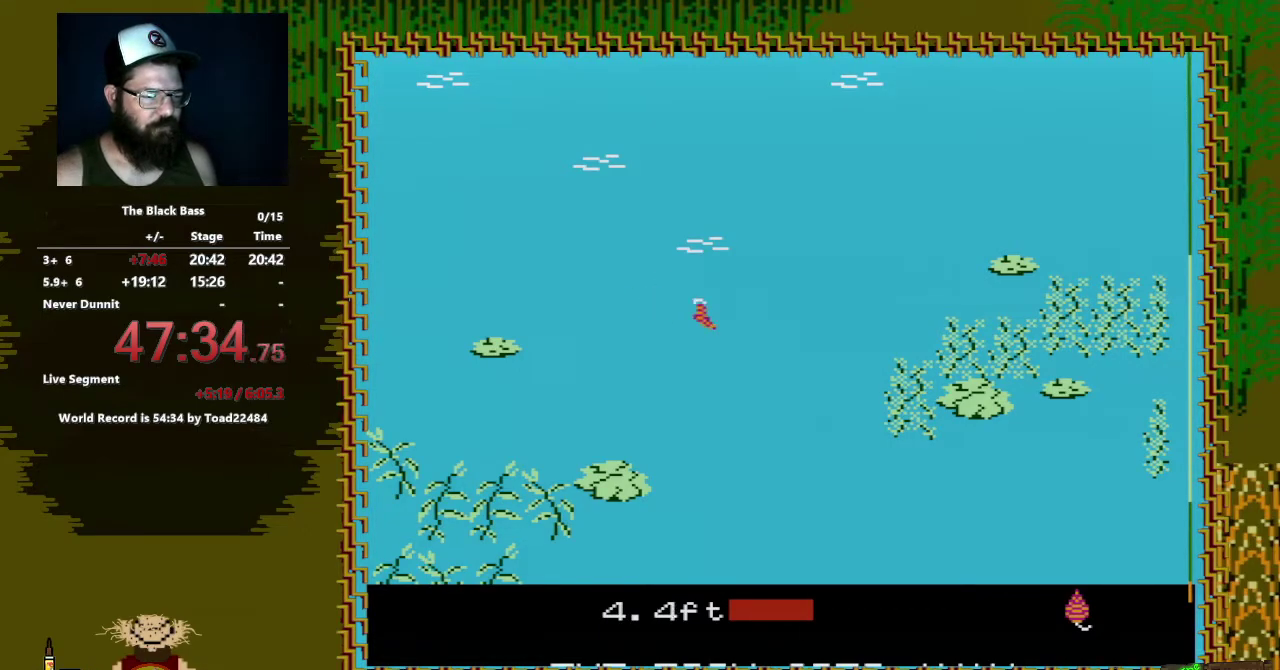
{"buttons": [], "events": [[500, "DPAD_RIGHT", "up"]]}